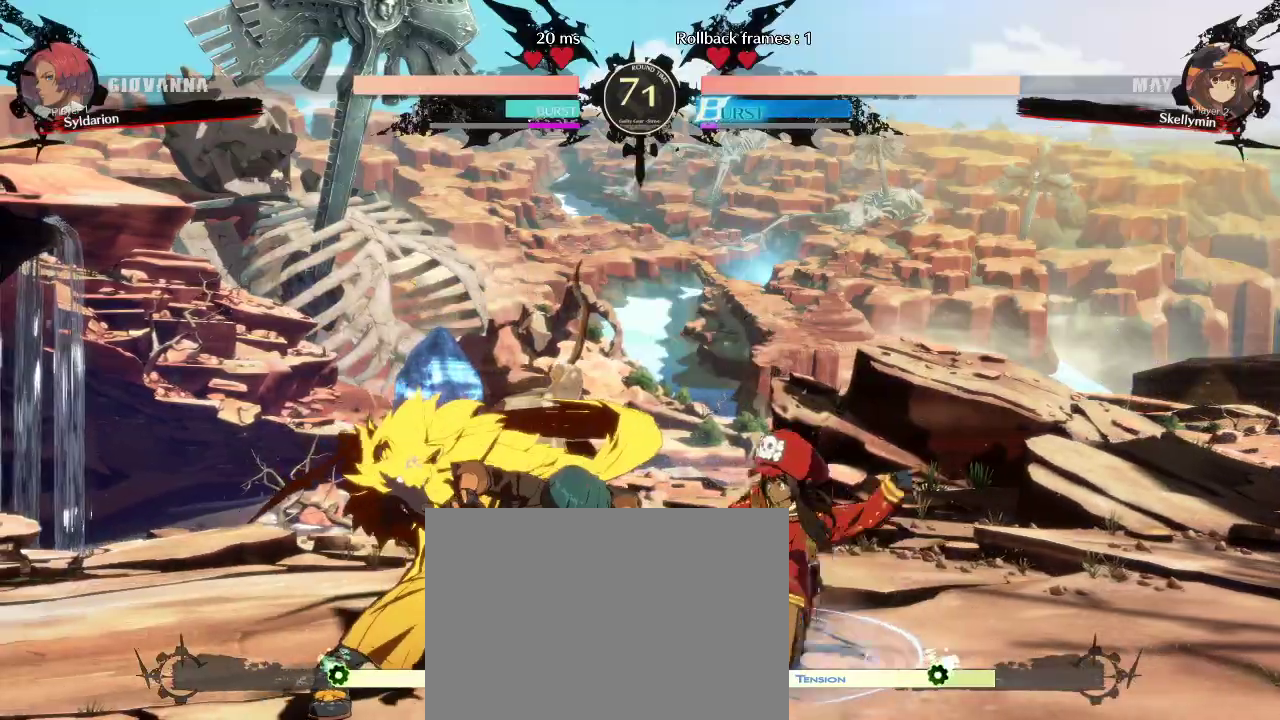
Gameplay with a controller (arcade stick); each line is a JSON object with the inputs held at the frame after it (dt_ms = milliseconds from this image to that frame). "events" lists button and stick changes between this image and that frame as [ms after this image, input, new state], when the widget could be followed in between. Not read: L3 R3 other_buttons.
{"dt_ms": 500, "buttons": [], "left_stick": "left", "events": [[183, "left_stick", "center"], [250, "left_stick", "down"], [300, "left_stick", "down-left"], [400, "left_stick", "left"]]}
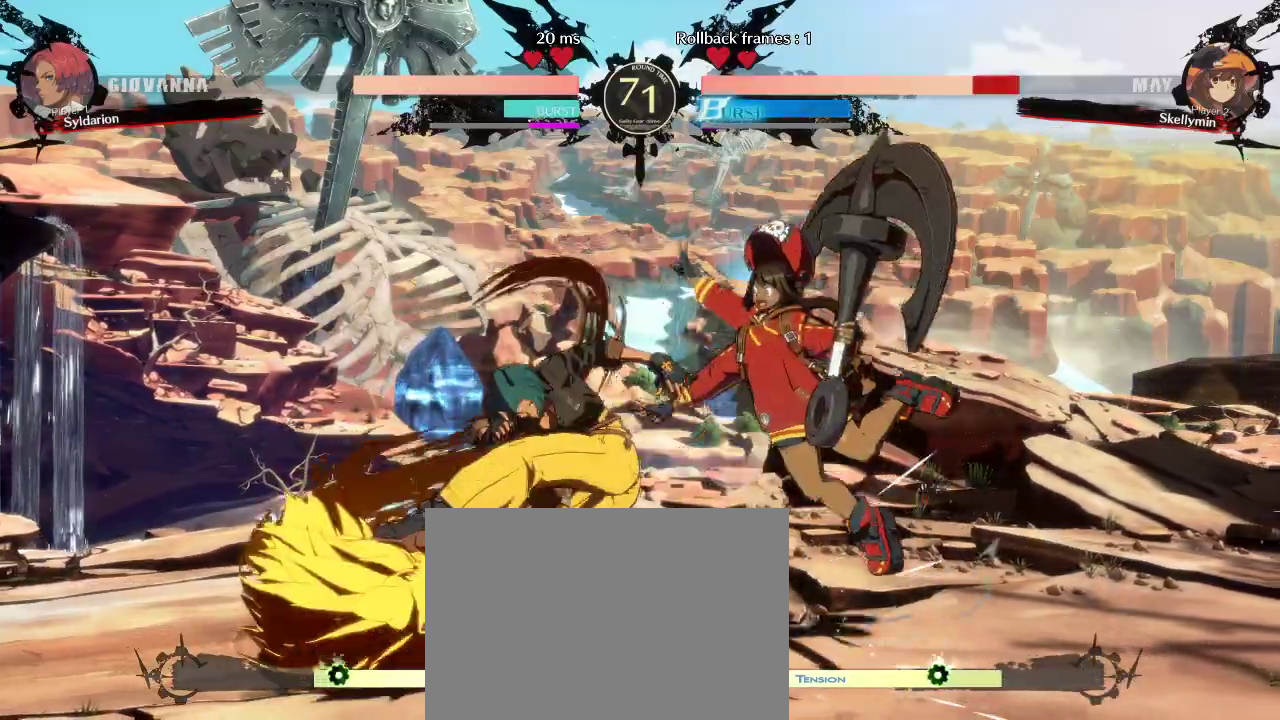
{"dt_ms": 500, "buttons": [], "left_stick": "center", "events": [[250, "left_stick", "center"]]}
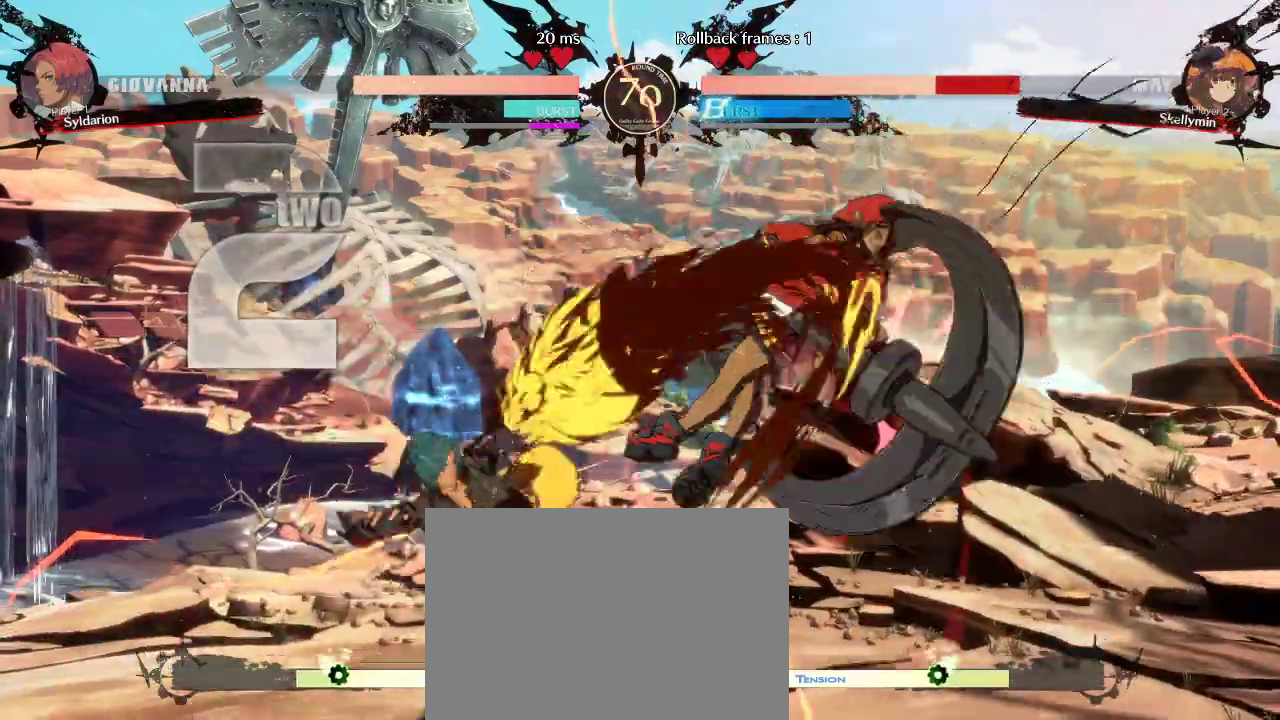
{"dt_ms": 500, "buttons": [], "left_stick": "left", "events": [[350, "left_stick", "right"], [467, "left_stick", "left"]]}
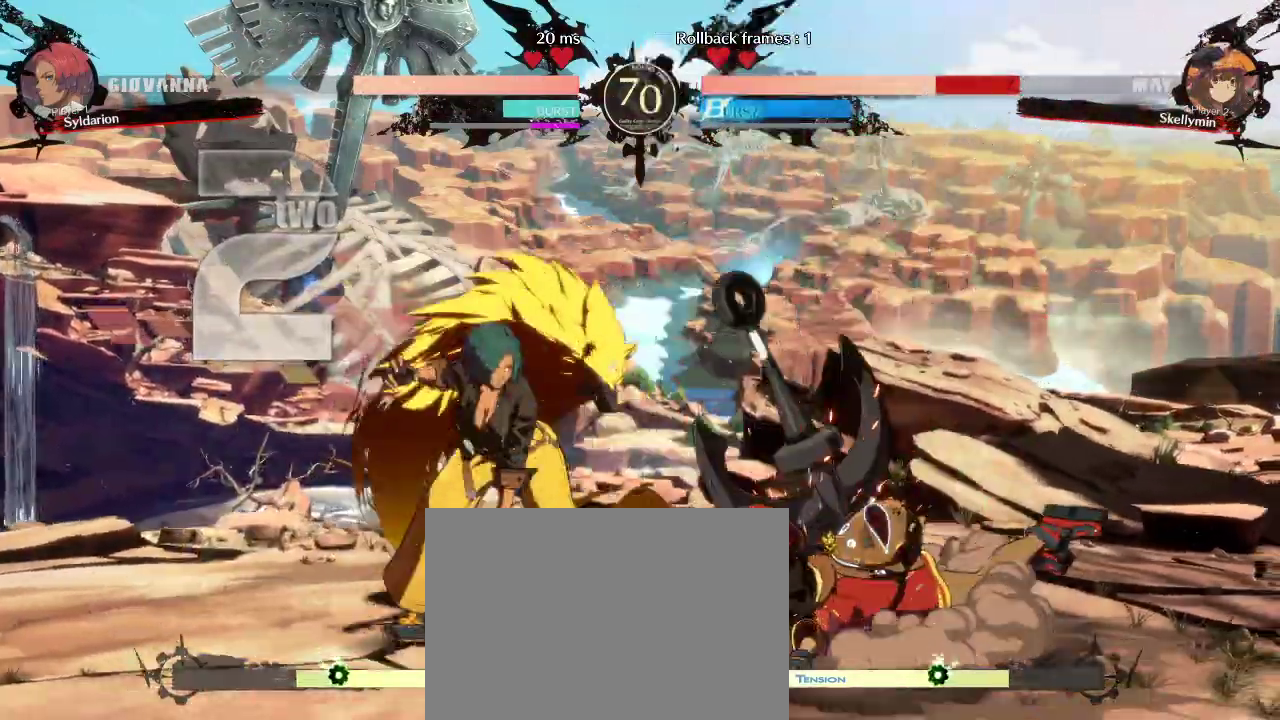
{"dt_ms": 500, "buttons": [], "left_stick": "right", "events": [[100, "left_stick", "center"], [167, "left_stick", "right"]]}
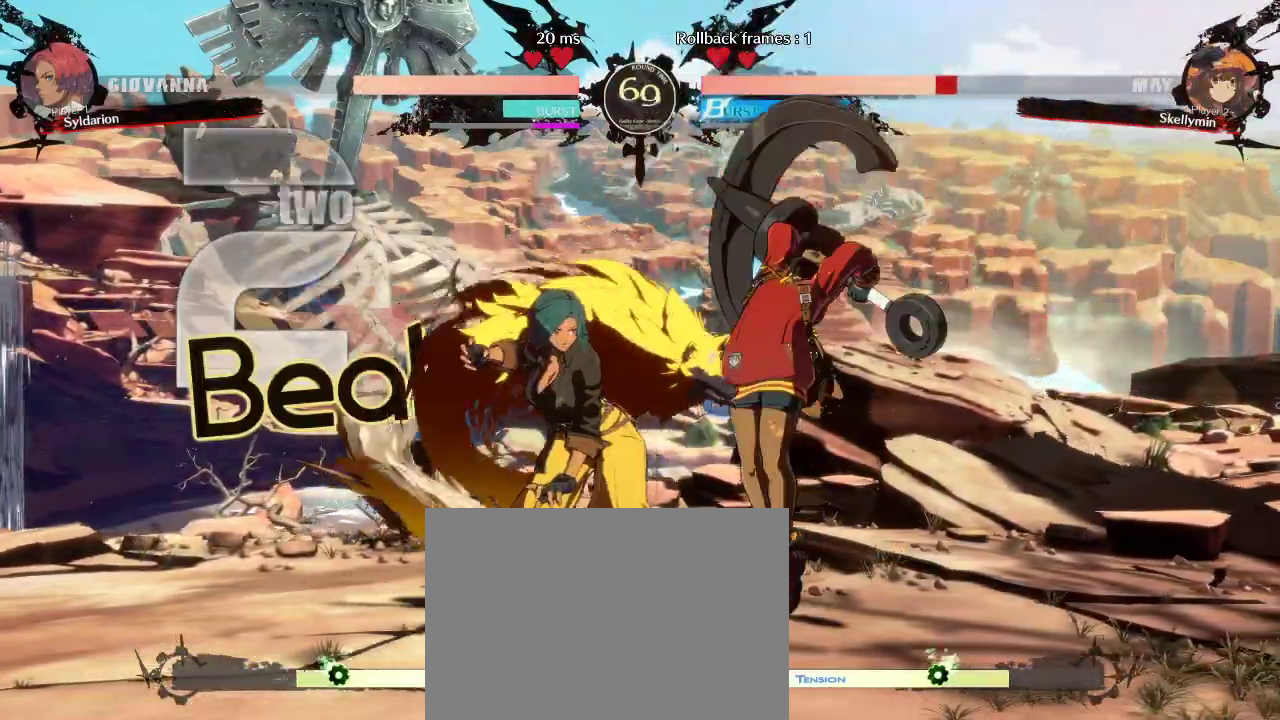
{"dt_ms": 500, "buttons": [], "left_stick": "center", "events": [[500, "left_stick", "center"]]}
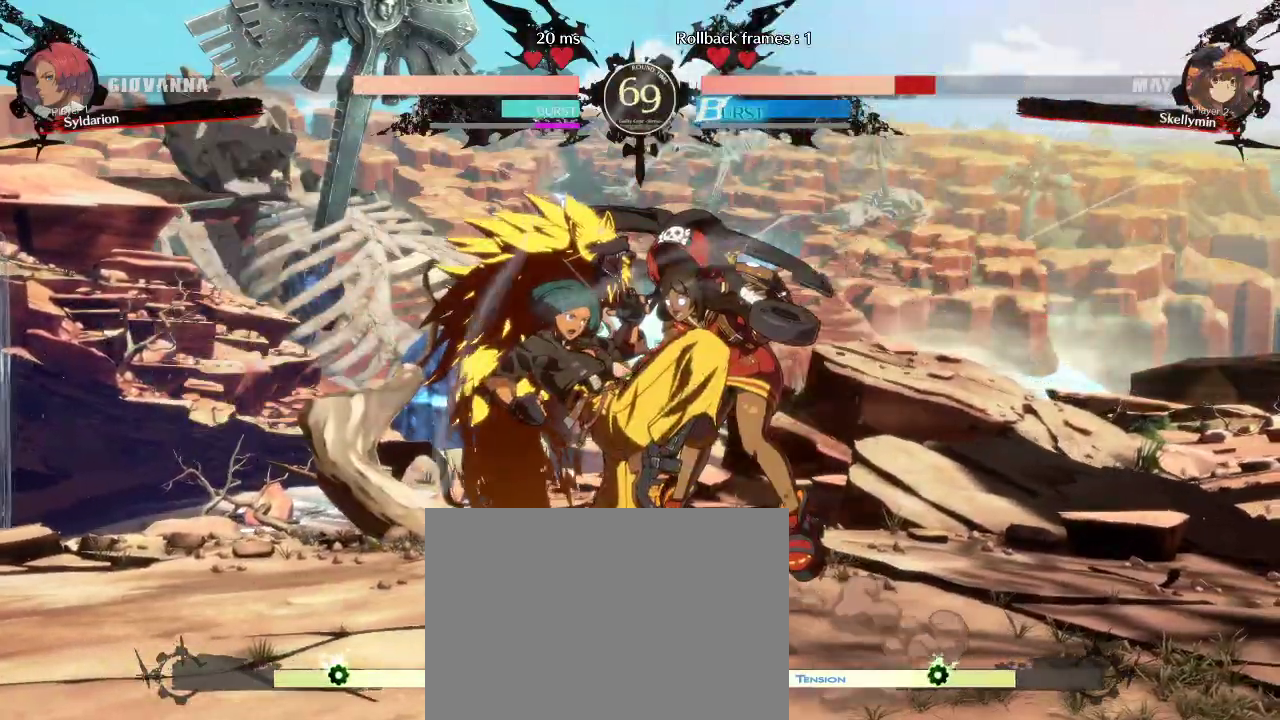
{"dt_ms": 1000, "buttons": [], "left_stick": "center"}
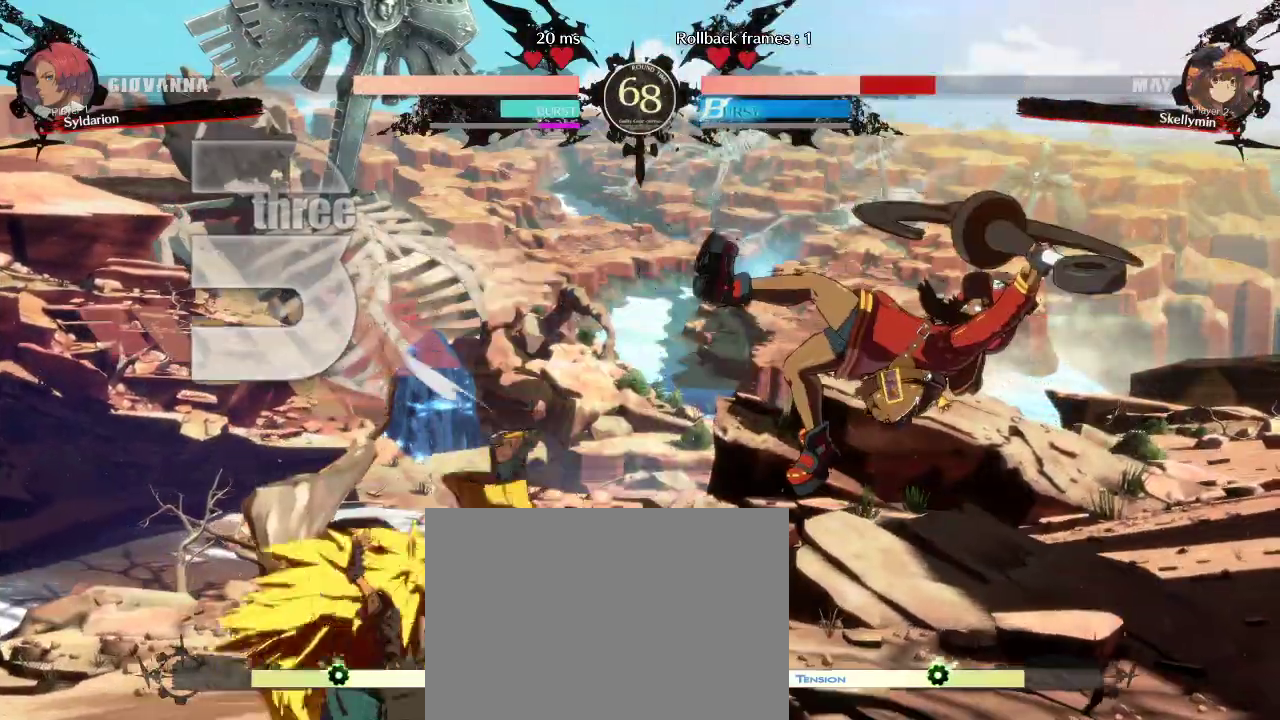
{"dt_ms": 500, "buttons": [], "left_stick": "right", "events": [[200, "left_stick", "right"]]}
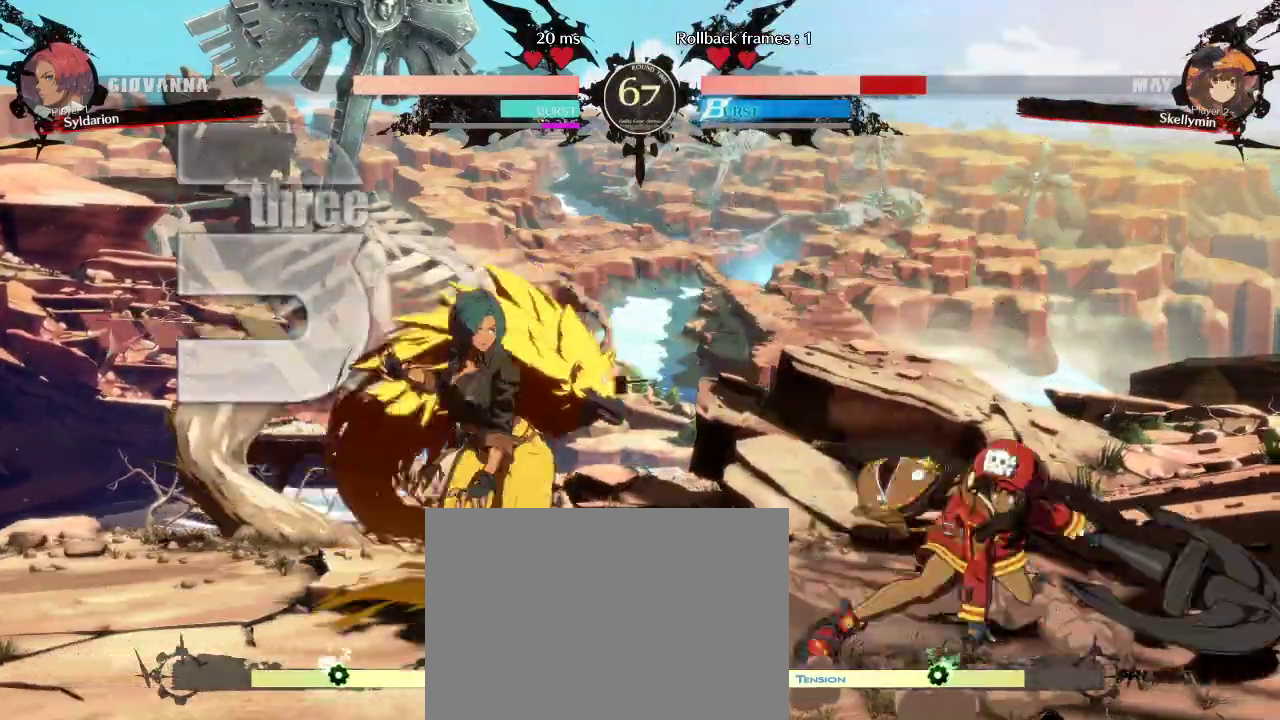
{"dt_ms": 500, "buttons": [], "left_stick": "down", "events": [[33, "left_stick", "left"], [367, "left_stick", "center"], [433, "left_stick", "down"]]}
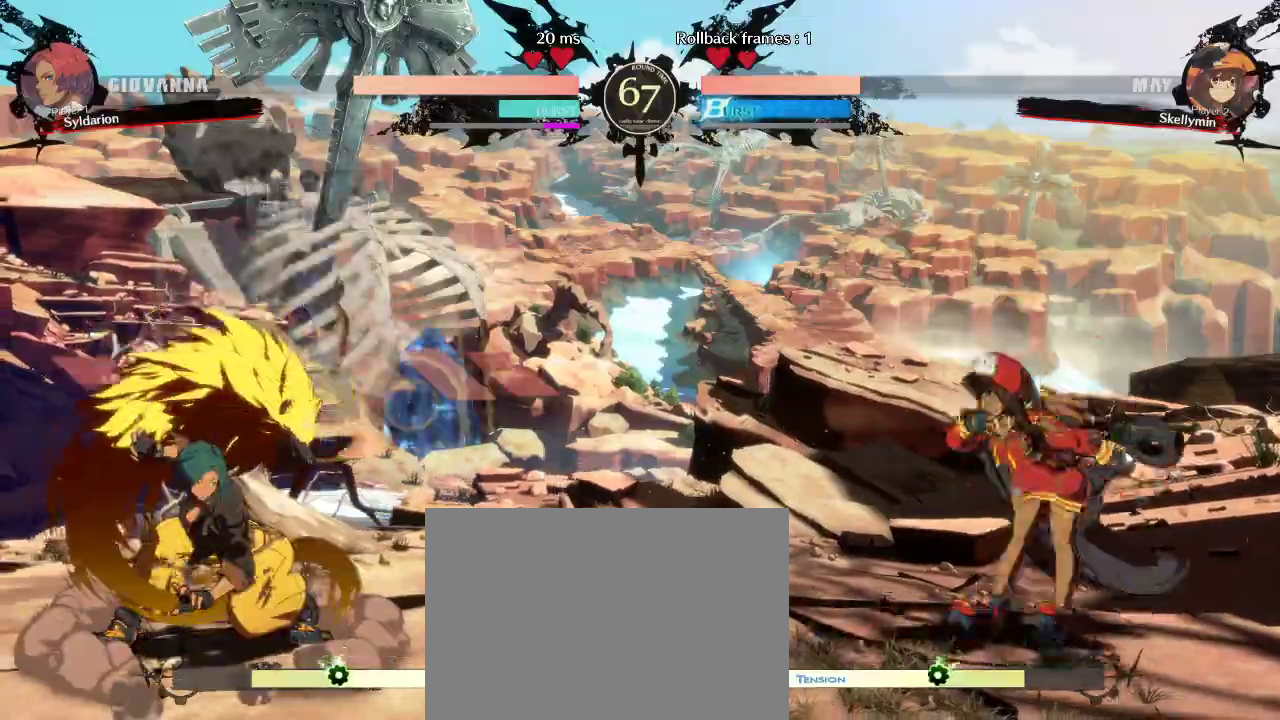
{"dt_ms": 500, "buttons": [], "left_stick": "right", "events": [[83, "left_stick", "right"]]}
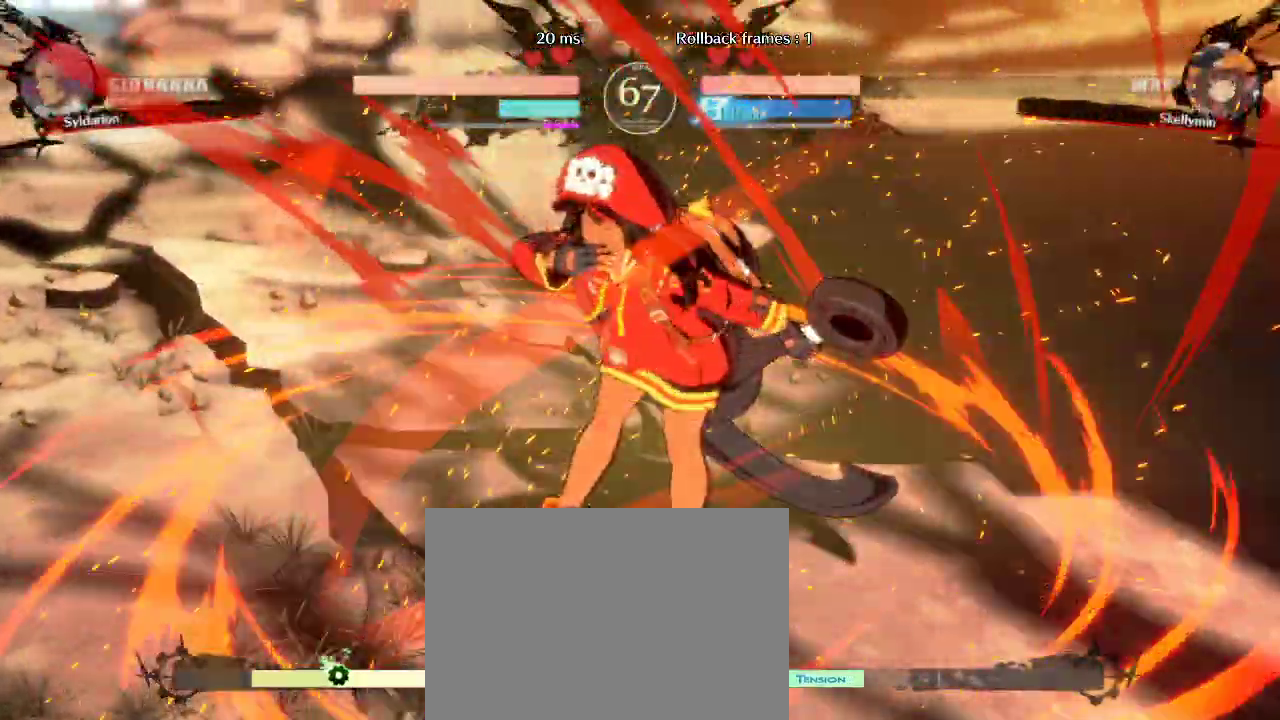
{"dt_ms": 500, "buttons": [], "left_stick": "right", "events": []}
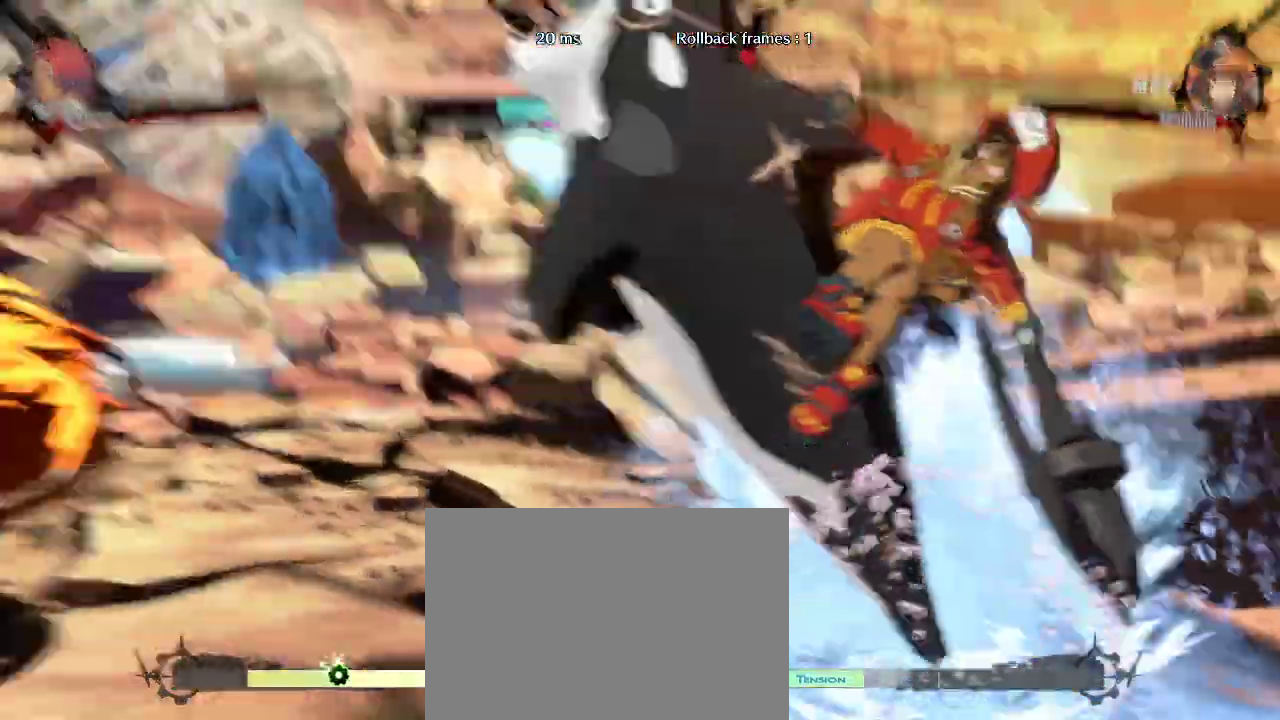
{"dt_ms": 500, "buttons": [], "left_stick": "down", "events": [[467, "left_stick", "down"]]}
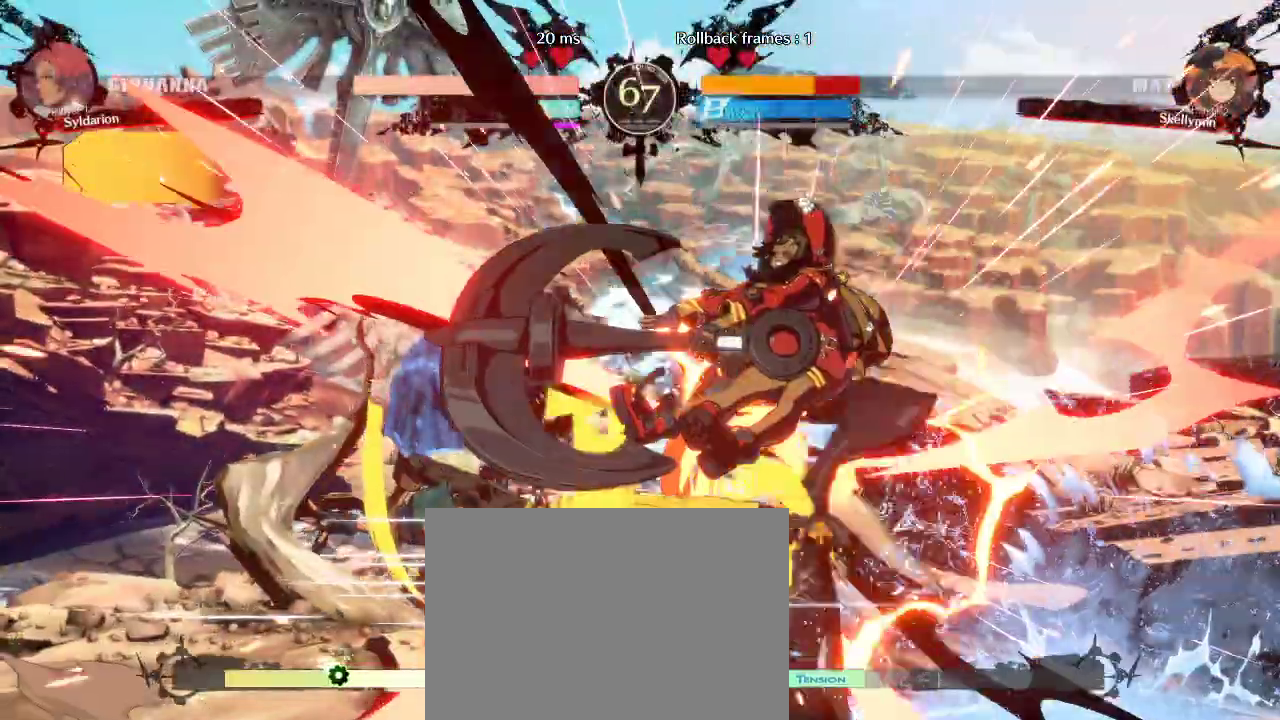
{"dt_ms": 500, "buttons": [], "left_stick": "right", "events": [[167, "left_stick", "down-left"], [433, "left_stick", "right"]]}
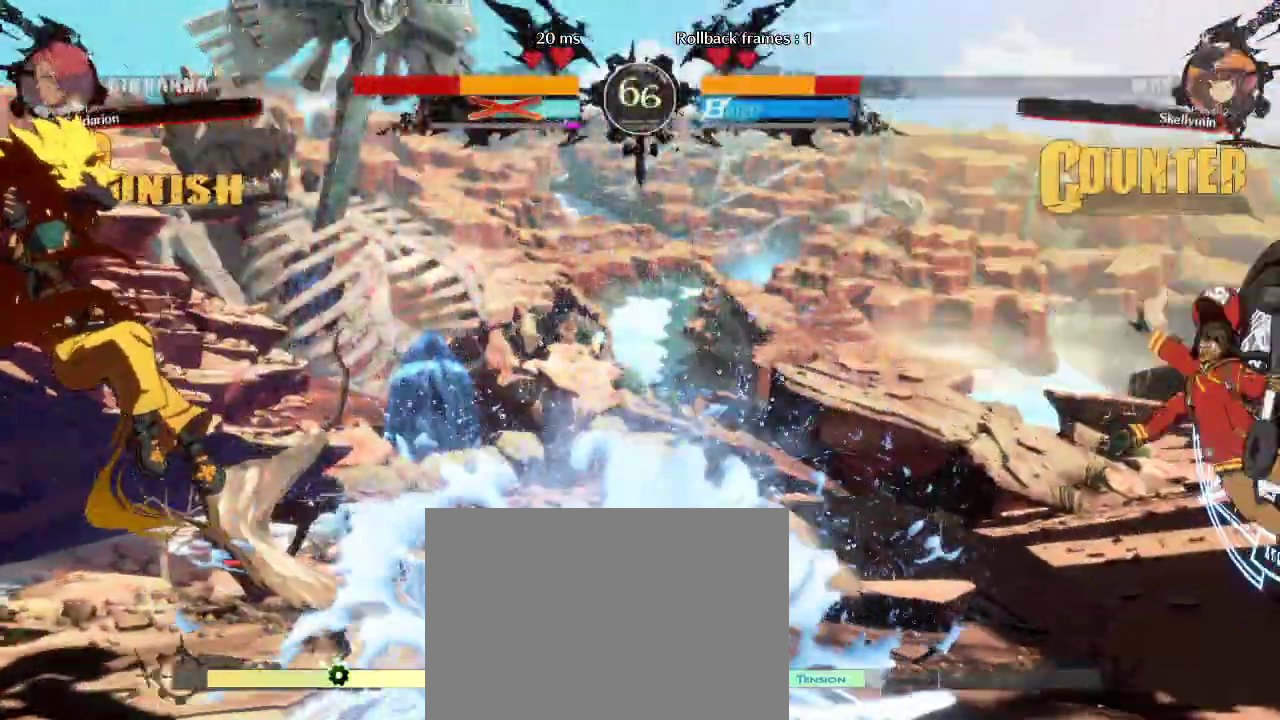
{"dt_ms": 500, "buttons": [], "left_stick": "right", "events": []}
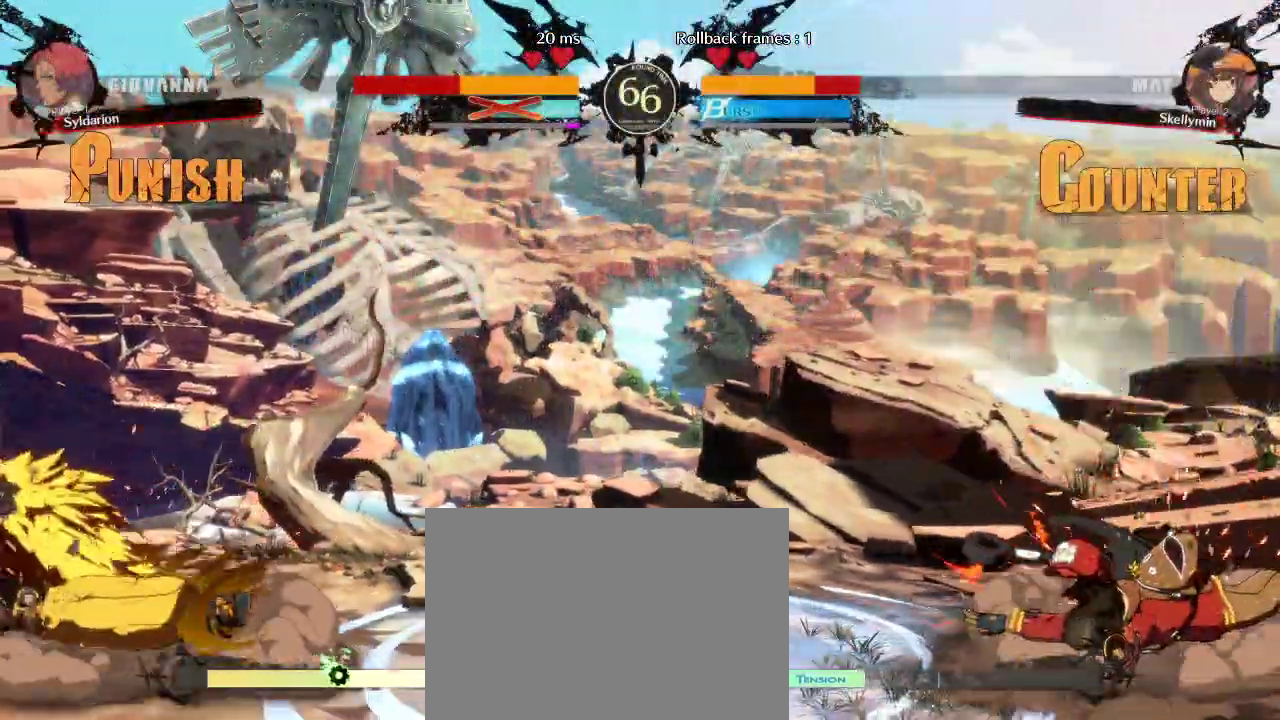
{"dt_ms": 500, "buttons": [], "left_stick": "right", "events": []}
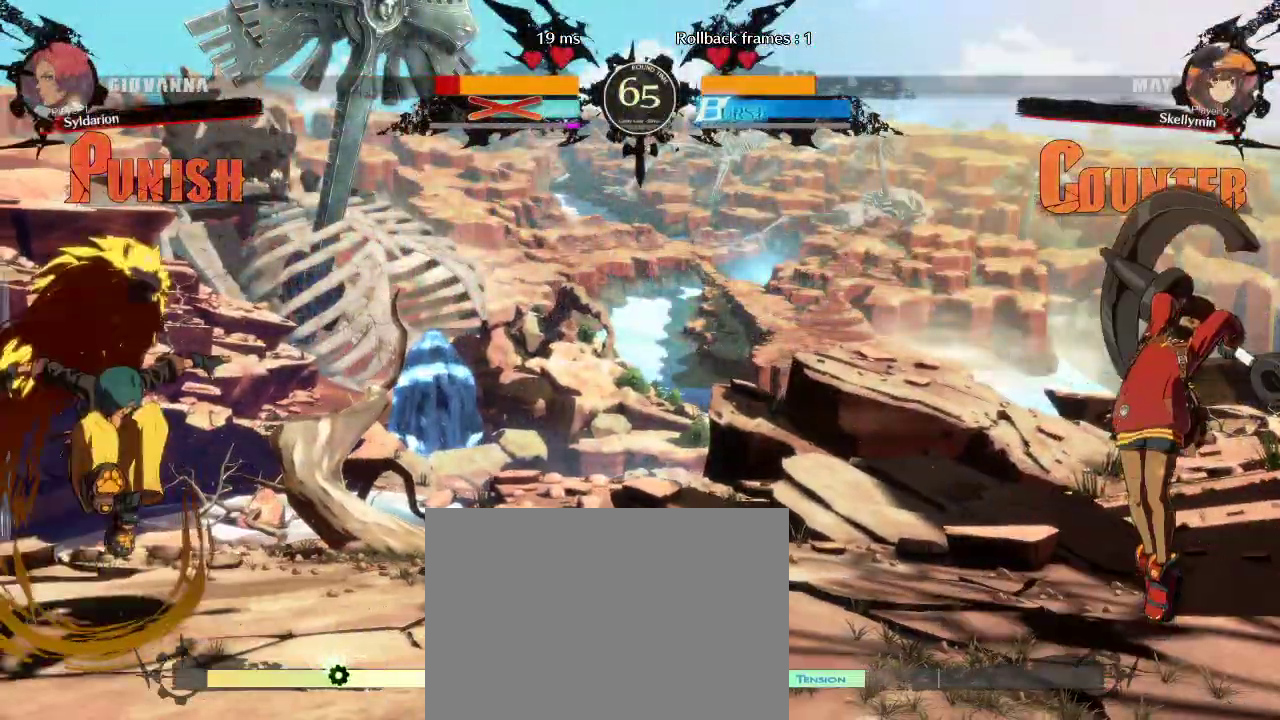
{"dt_ms": 500, "buttons": [], "left_stick": "right", "events": []}
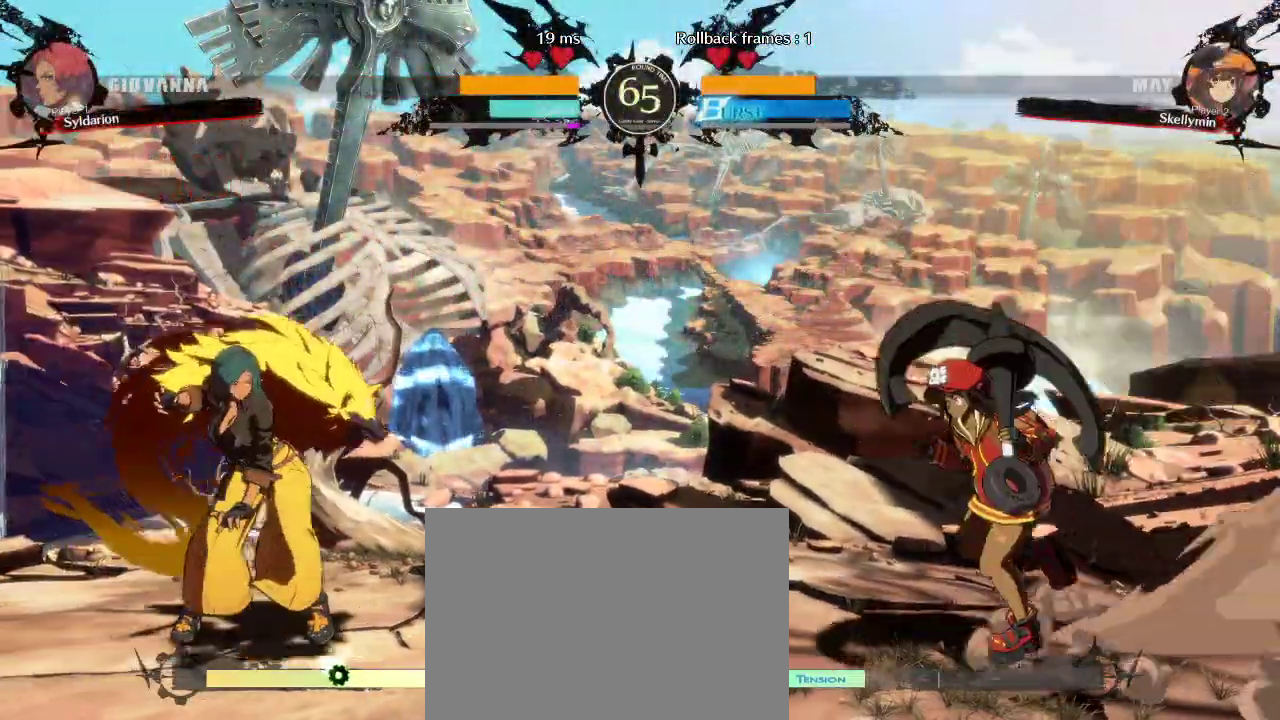
{"dt_ms": 500, "buttons": [], "left_stick": "down-left", "events": [[167, "left_stick", "left"], [233, "left_stick", "down-left"]]}
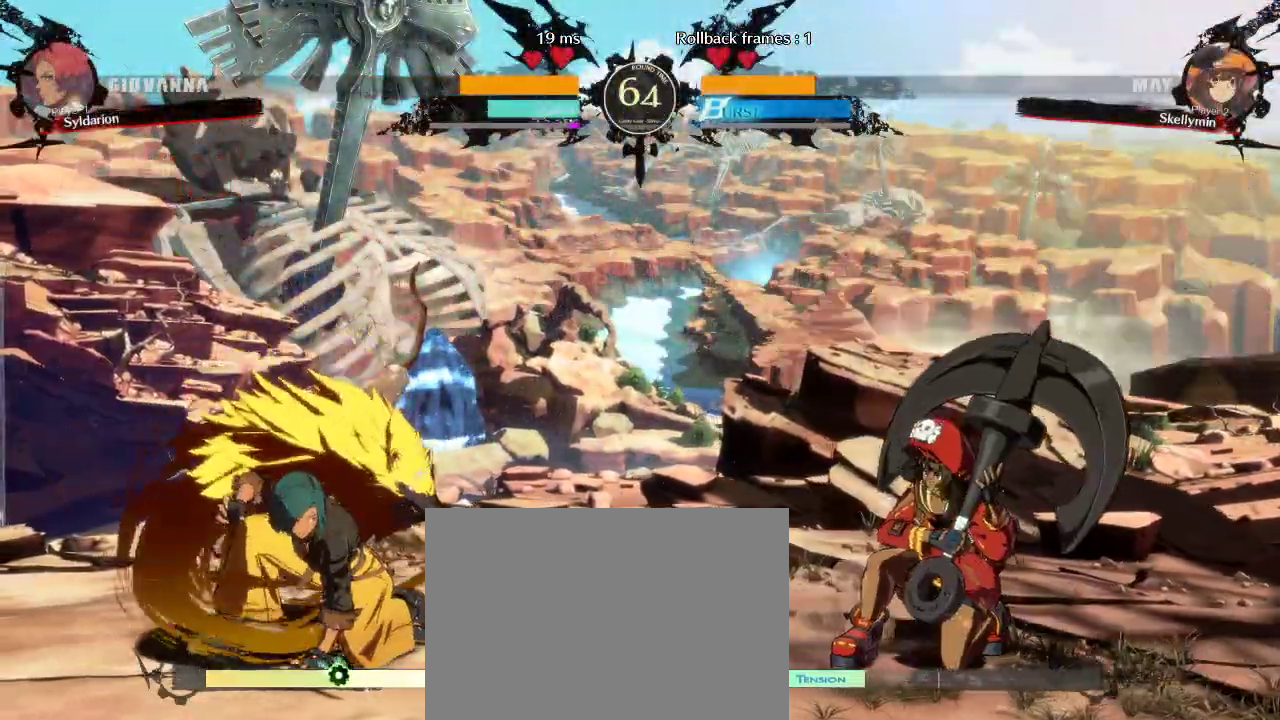
{"dt_ms": 500, "buttons": [], "left_stick": "left", "events": [[133, "left_stick", "left"]]}
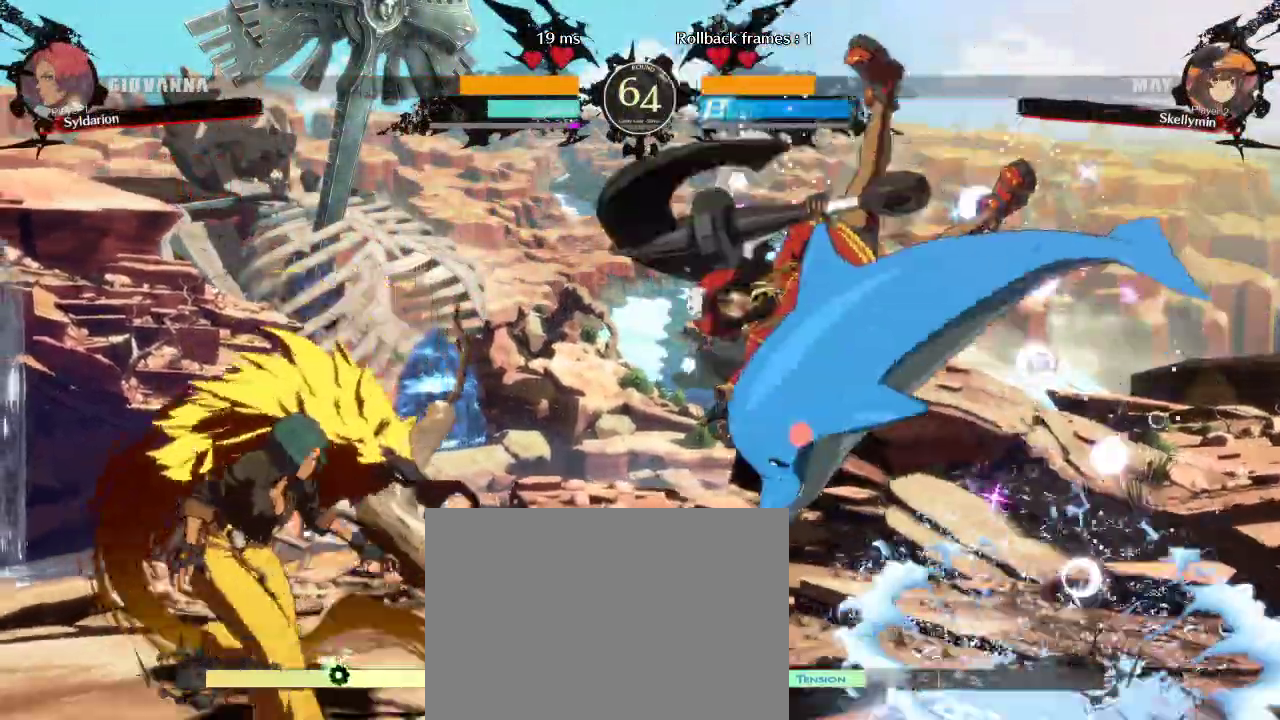
{"dt_ms": 500, "buttons": [], "left_stick": "right", "events": [[350, "left_stick", "right"]]}
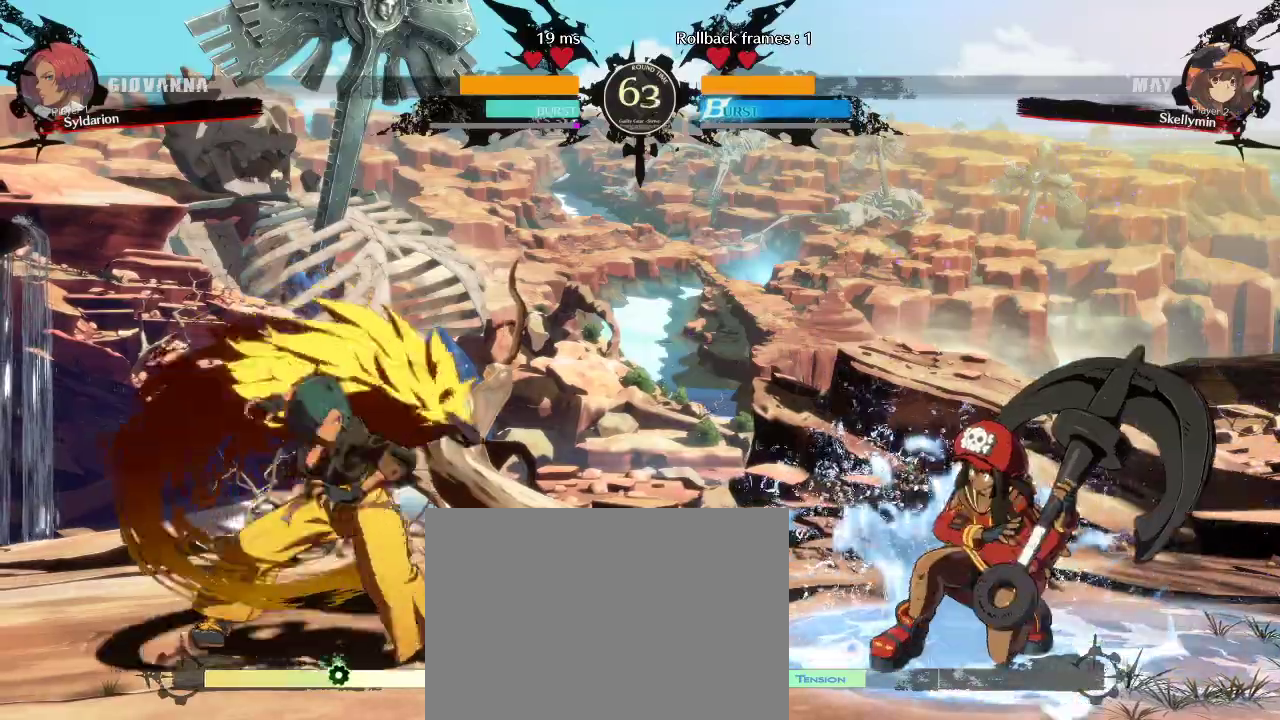
{"dt_ms": 500, "buttons": [], "left_stick": "right", "events": []}
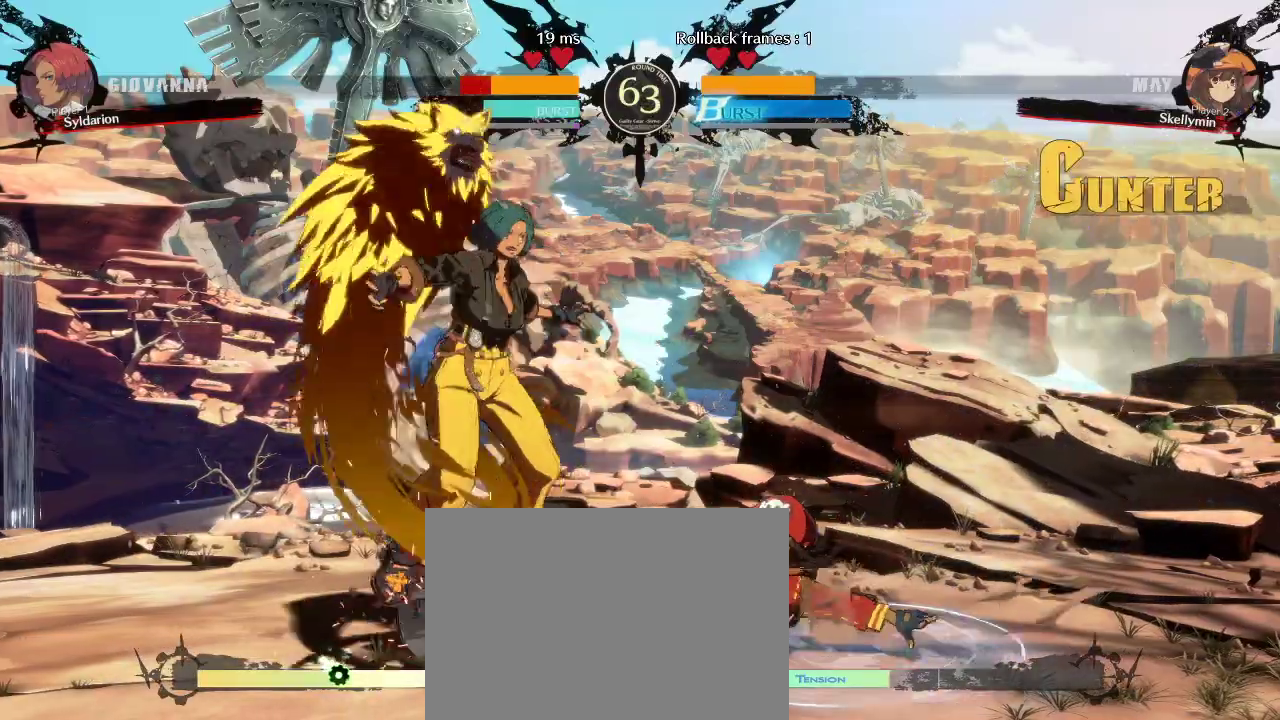
{"dt_ms": 500, "buttons": [], "left_stick": "down-left", "events": [[133, "left_stick", "down-left"]]}
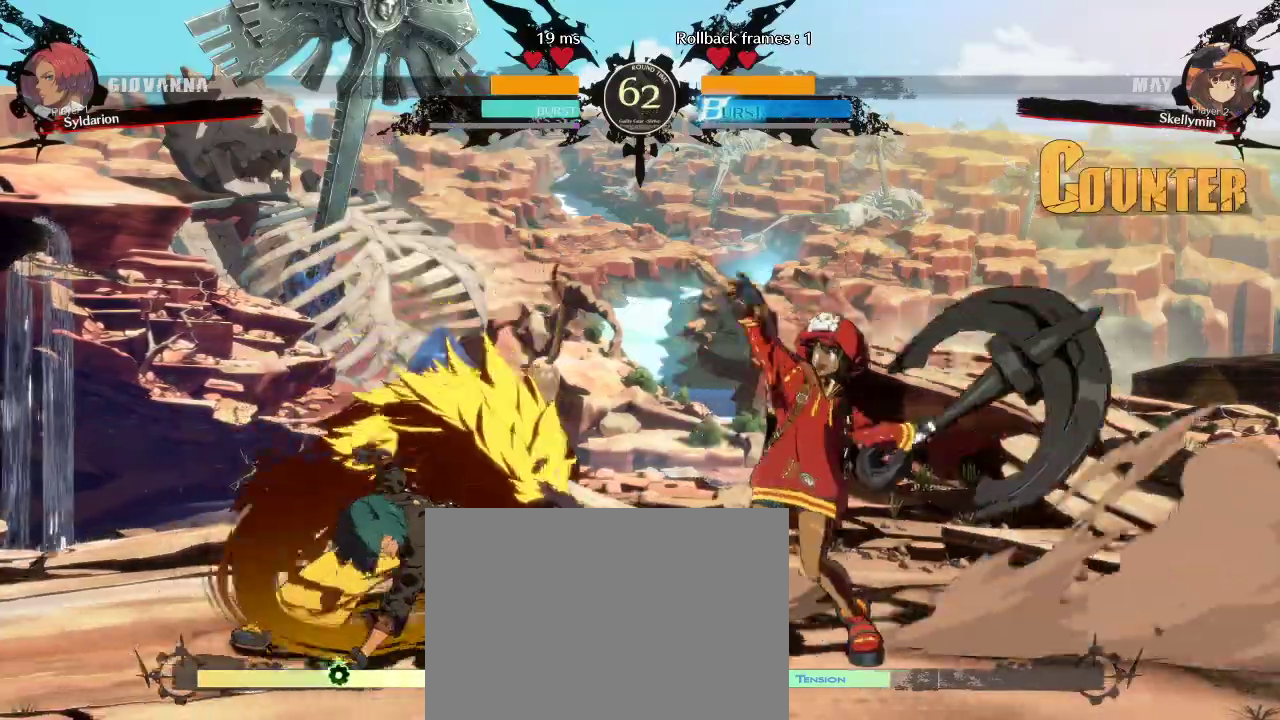
{"dt_ms": 500, "buttons": [], "left_stick": "down-left", "events": []}
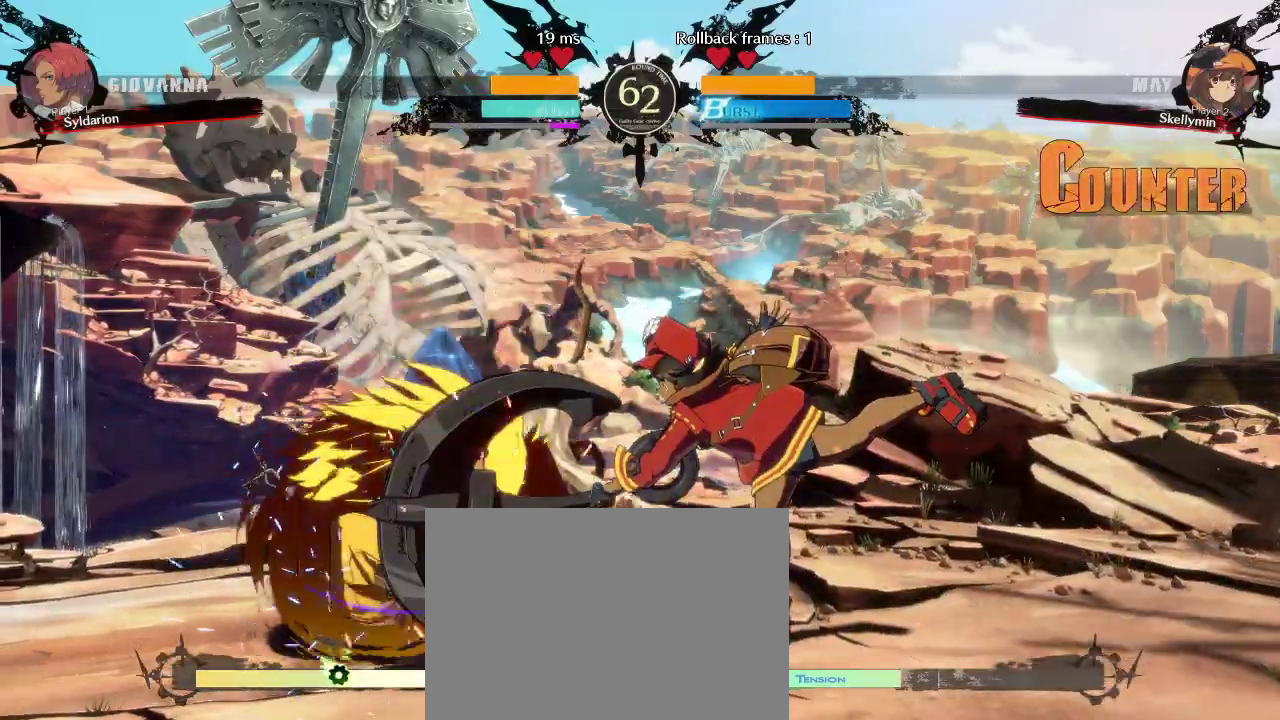
{"dt_ms": 500, "buttons": [], "left_stick": "left", "events": [[133, "left_stick", "left"]]}
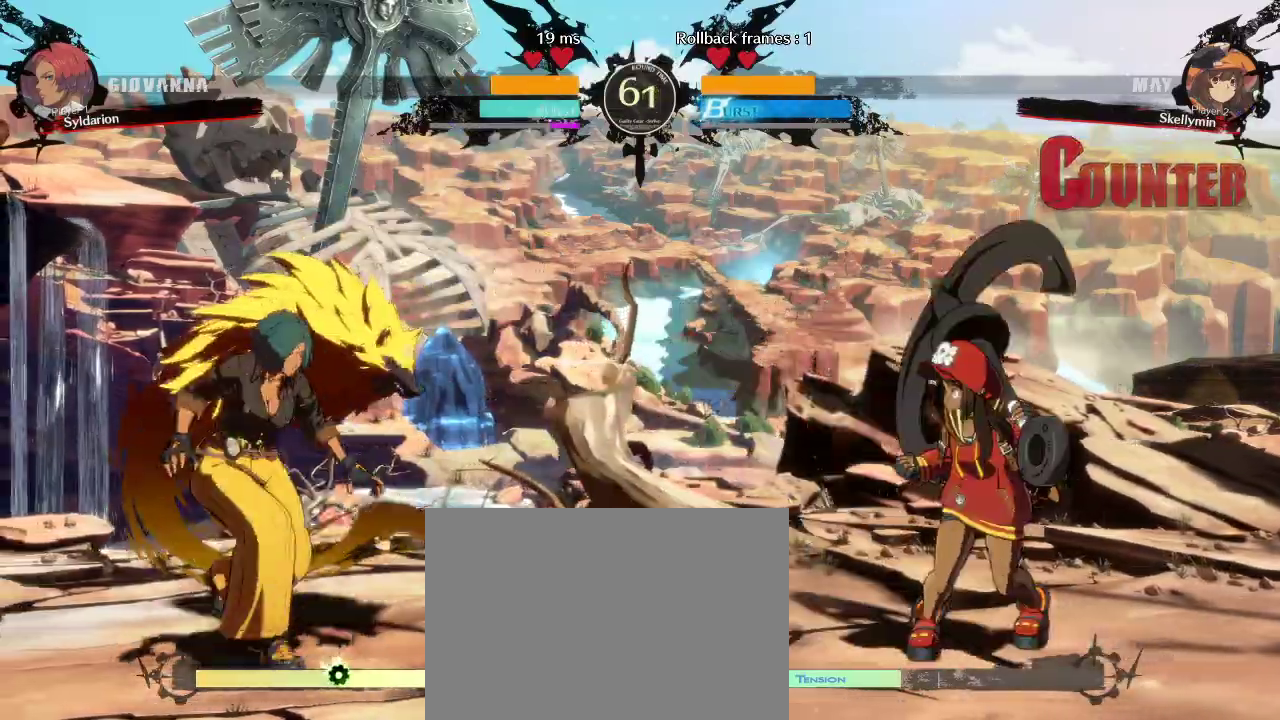
{"dt_ms": 500, "buttons": [], "left_stick": "down-left", "events": [[167, "left_stick", "right"], [333, "left_stick", "down-left"]]}
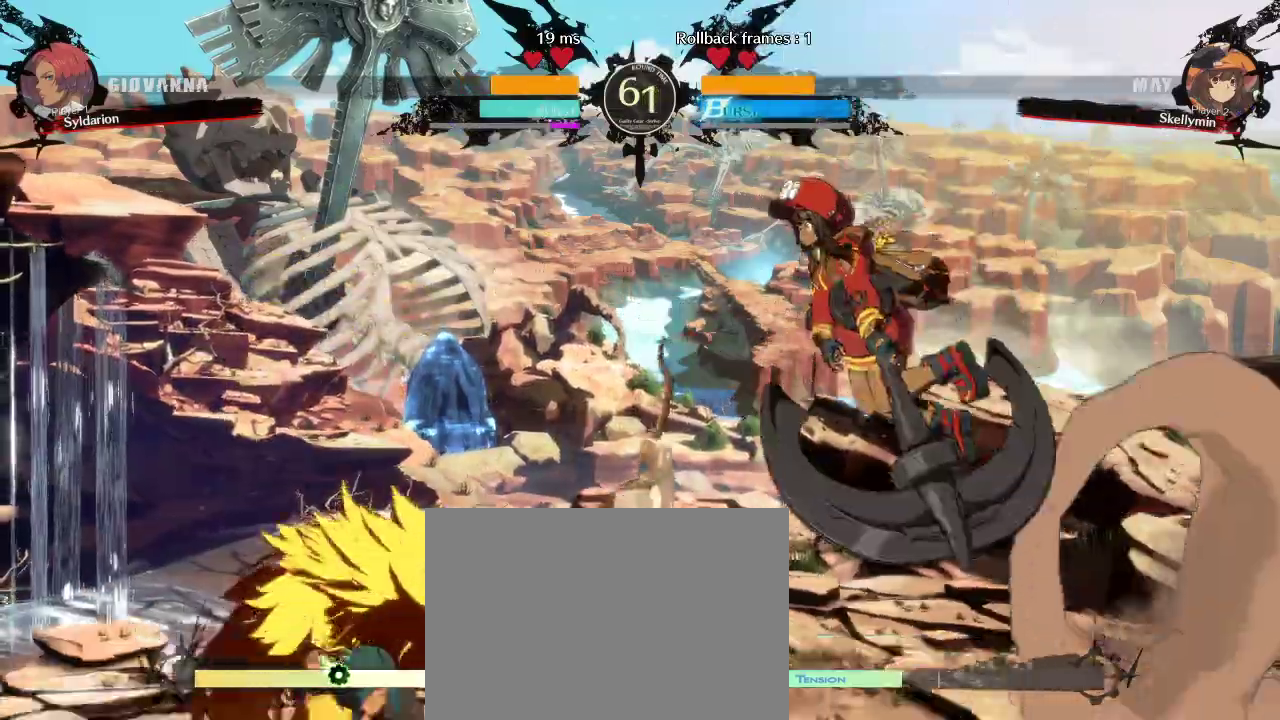
{"dt_ms": 500, "buttons": [], "left_stick": "down-left", "events": []}
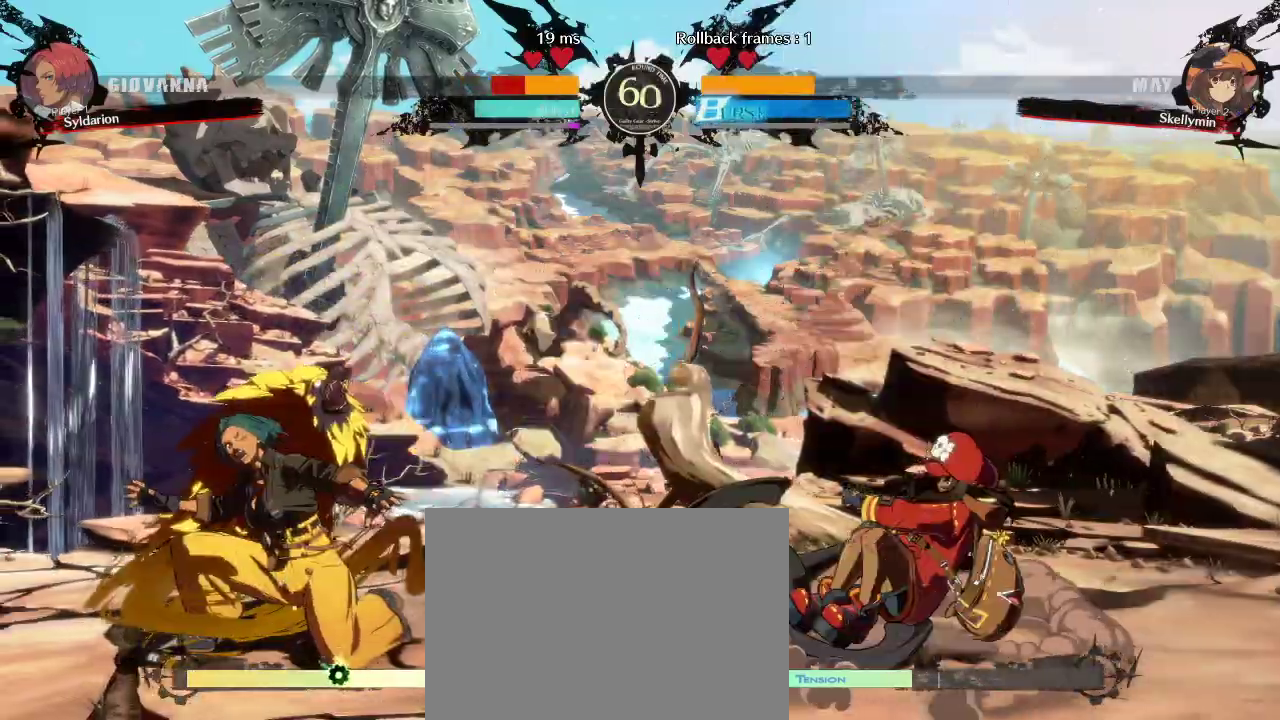
{"dt_ms": 500, "buttons": [], "left_stick": "down-left", "events": []}
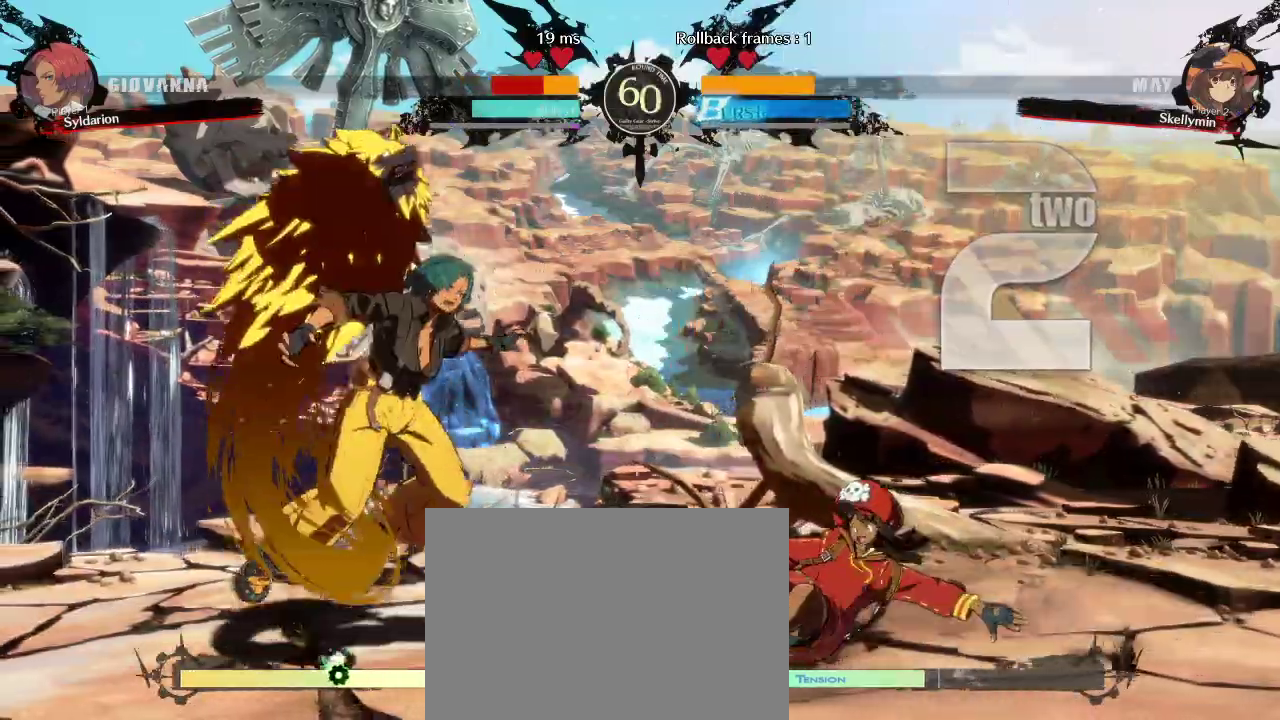
{"dt_ms": 500, "buttons": [], "left_stick": "down-left", "events": []}
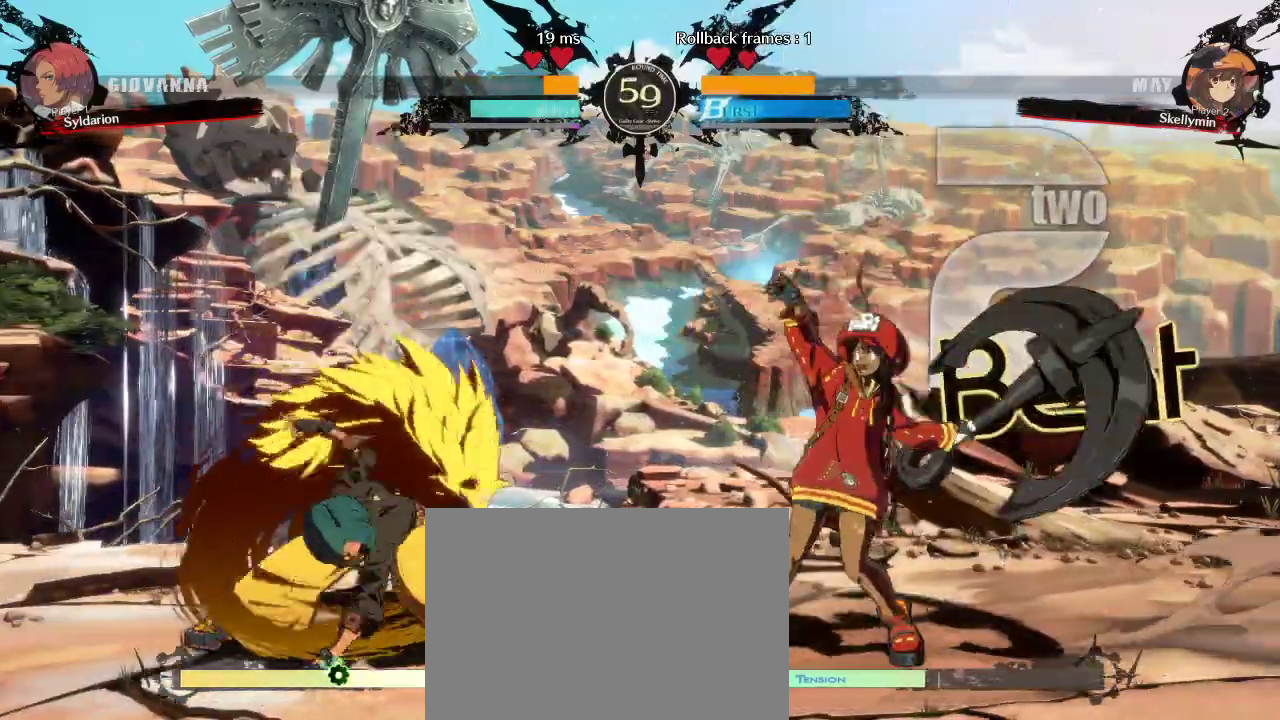
{"dt_ms": 500, "buttons": [], "left_stick": "down-left", "events": []}
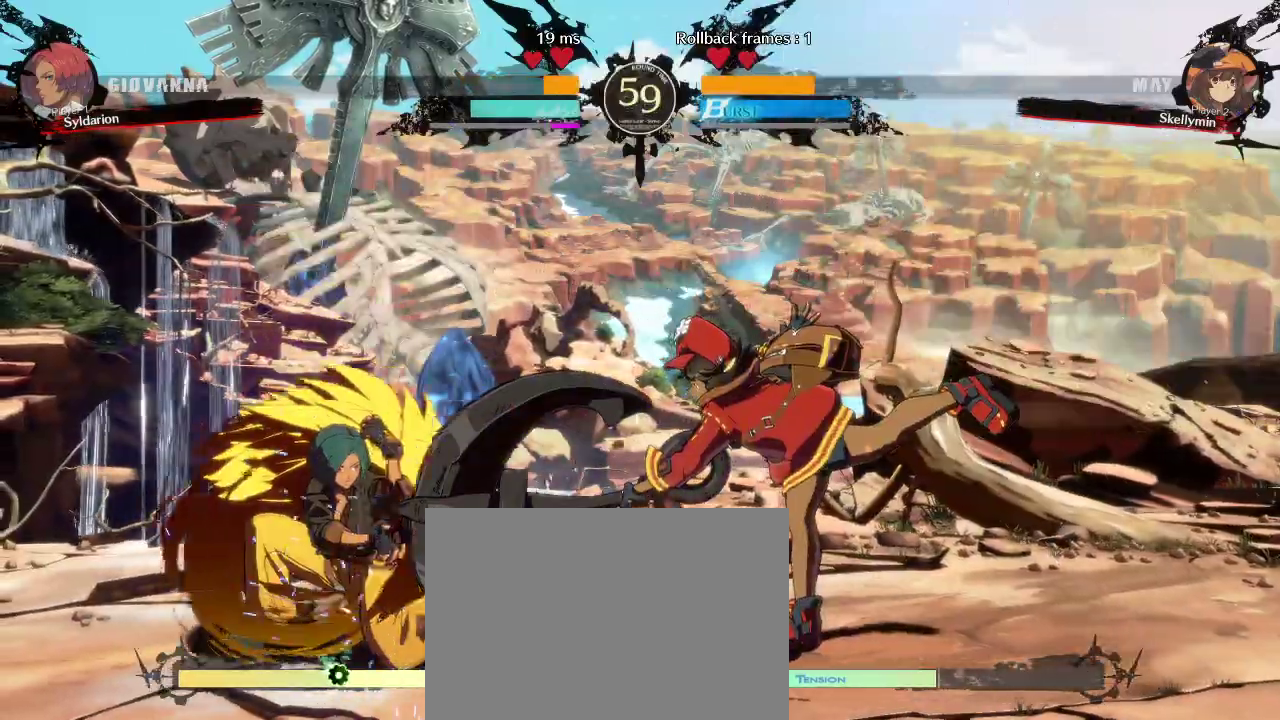
{"dt_ms": 500, "buttons": [], "left_stick": "left", "events": [[100, "left_stick", "right"], [267, "left_stick", "down"], [317, "left_stick", "down-right"], [483, "left_stick", "left"]]}
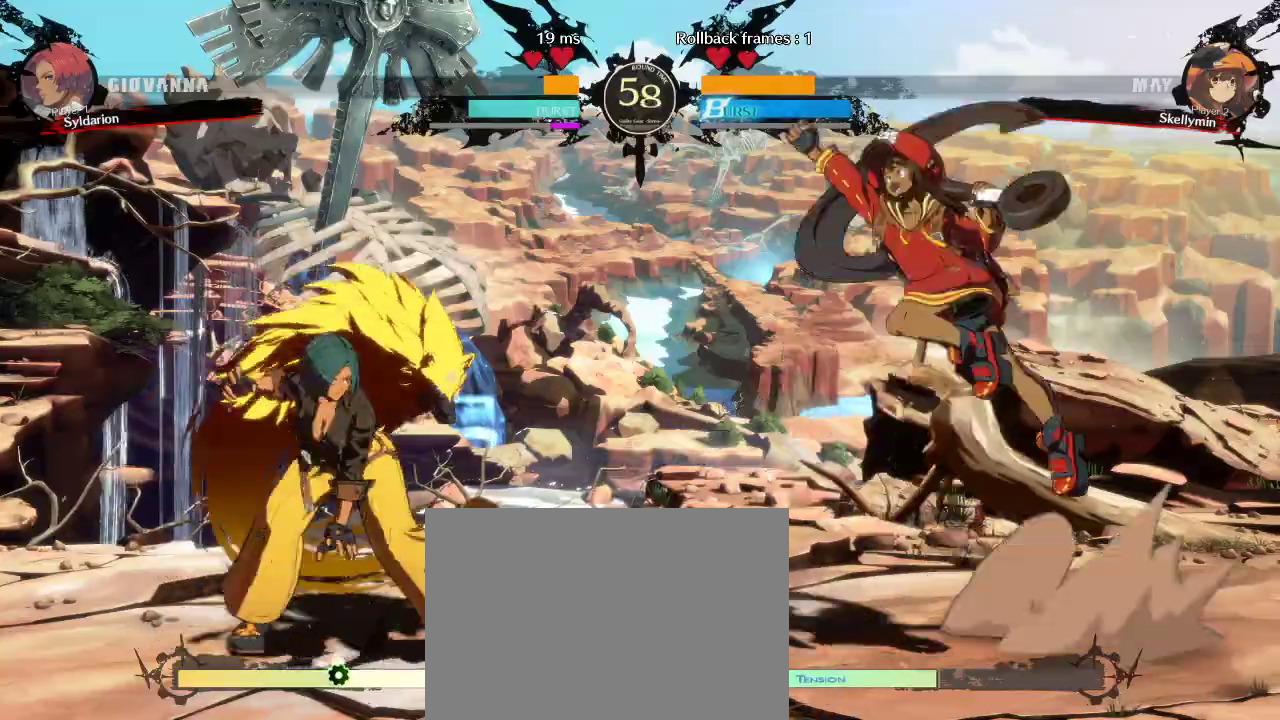
{"dt_ms": 500, "buttons": [], "left_stick": "down-left", "events": [[167, "left_stick", "down-left"]]}
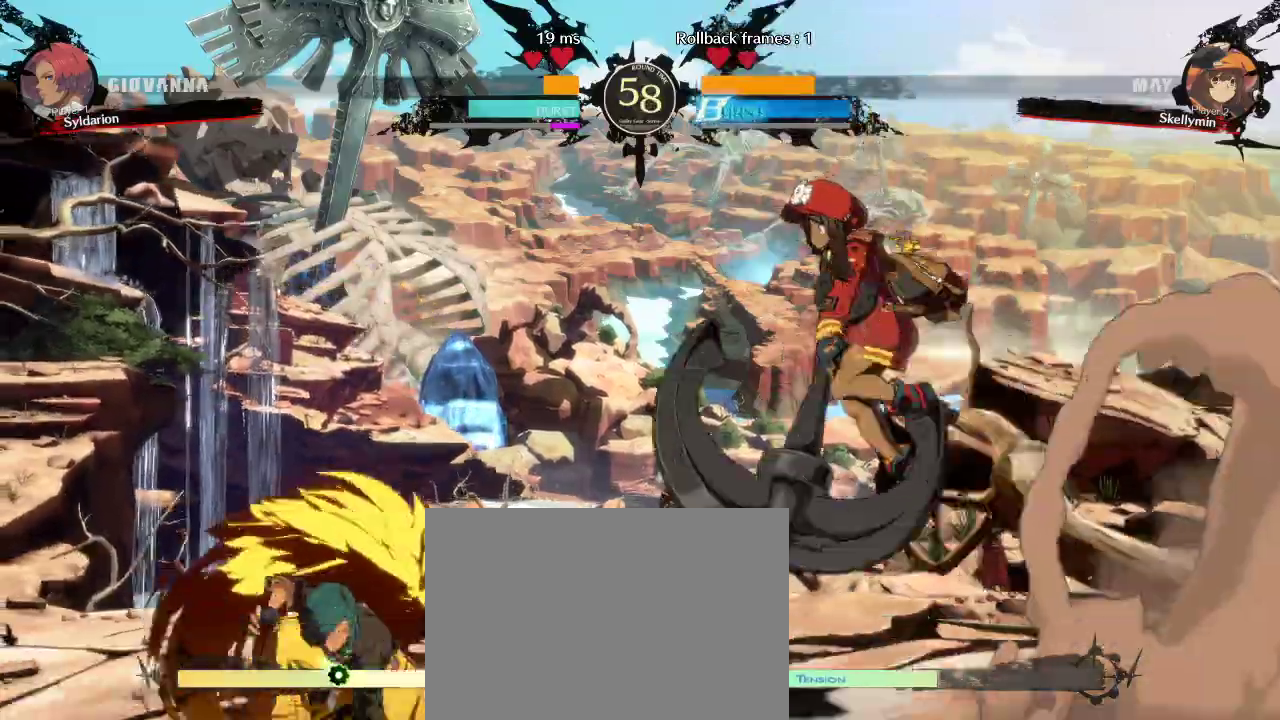
{"dt_ms": 500, "buttons": [], "left_stick": "down-left", "events": []}